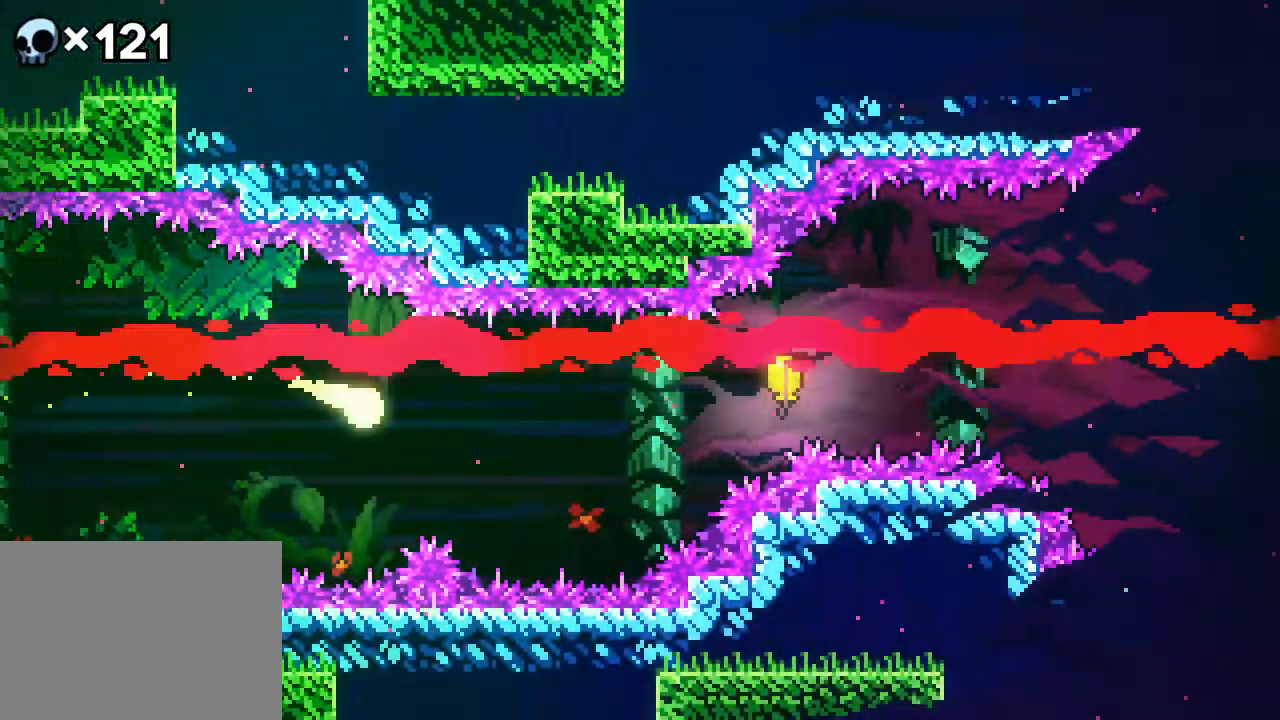
Gameplay with a controller (Xbox layout); each line is a JSON object with the inputs held at the frame after it (dt_ms = milliseconds from this image to that frame). "events" lists button and stick changes between this image and that frame as [ms after this image, input, new state], when the widget could be followed in between. Not read: B L1 L2 L3 R1 R3 SELECT START.
{"dt_ms": 500, "buttons": ["DPAD_RIGHT"], "events": []}
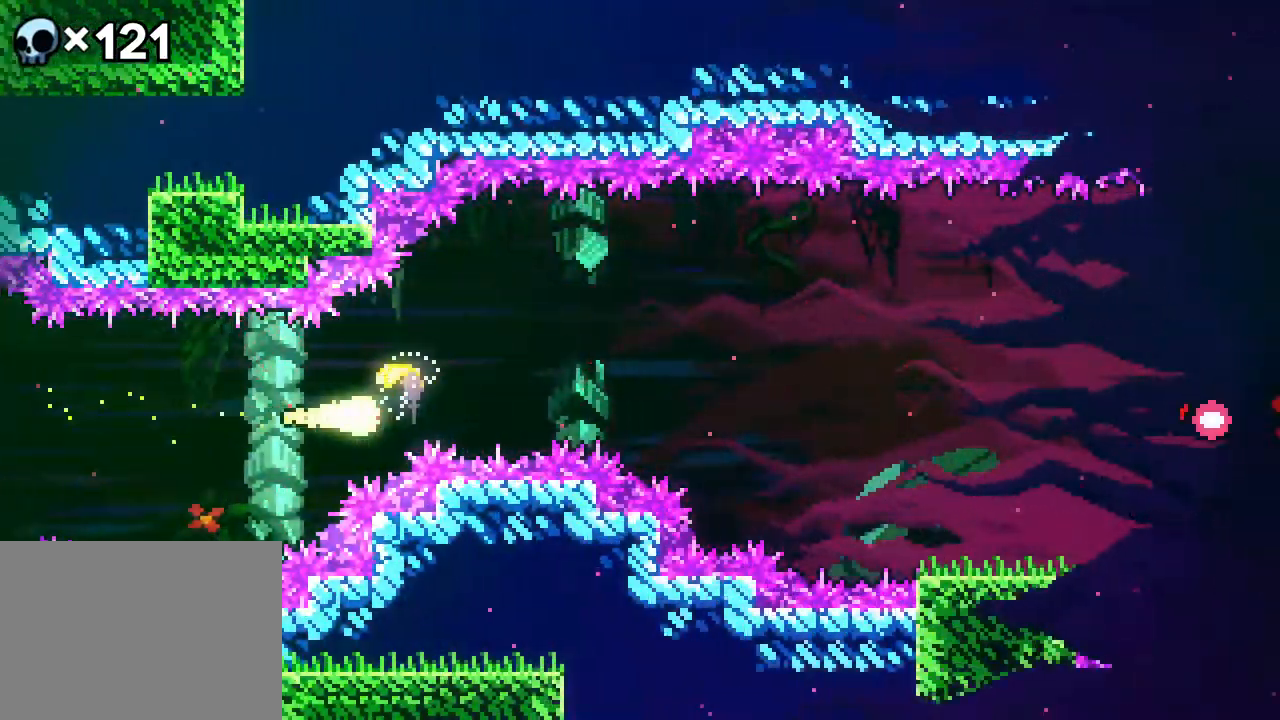
{"dt_ms": 500, "buttons": ["DPAD_UP", "DPAD_RIGHT"], "events": [[483, "DPAD_UP", "down"]]}
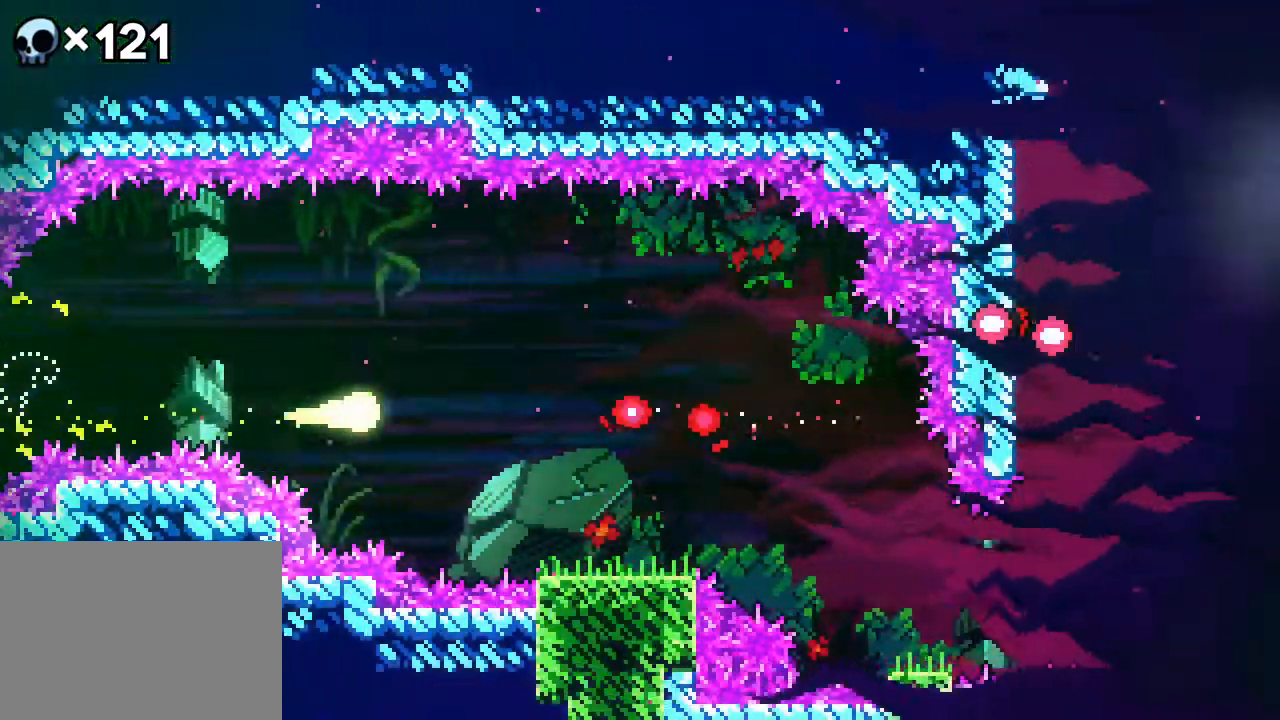
{"dt_ms": 500, "buttons": ["DPAD_DOWN"], "events": [[167, "DPAD_UP", "up"], [317, "DPAD_DOWN", "down"], [400, "DPAD_RIGHT", "up"]]}
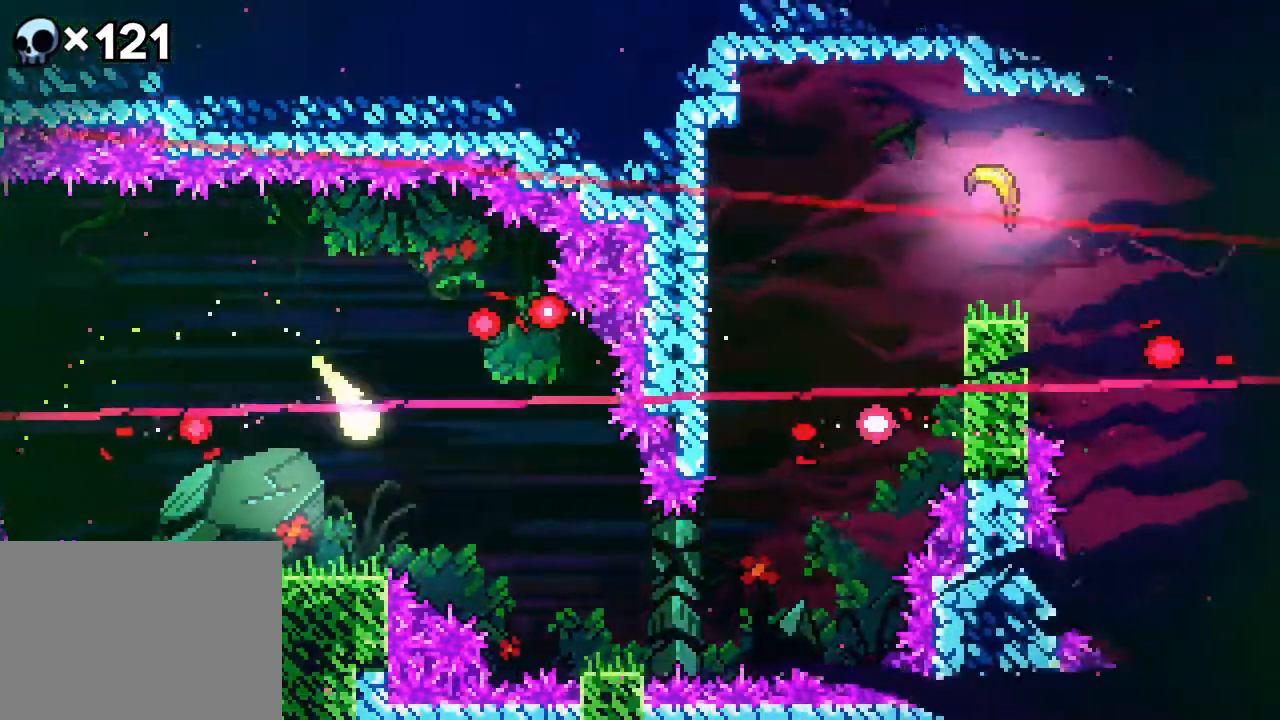
{"dt_ms": 500, "buttons": ["DPAD_RIGHT"], "events": [[17, "R2", "down"], [83, "DPAD_RIGHT", "down"], [233, "DPAD_DOWN", "up"], [333, "R2", "up"]]}
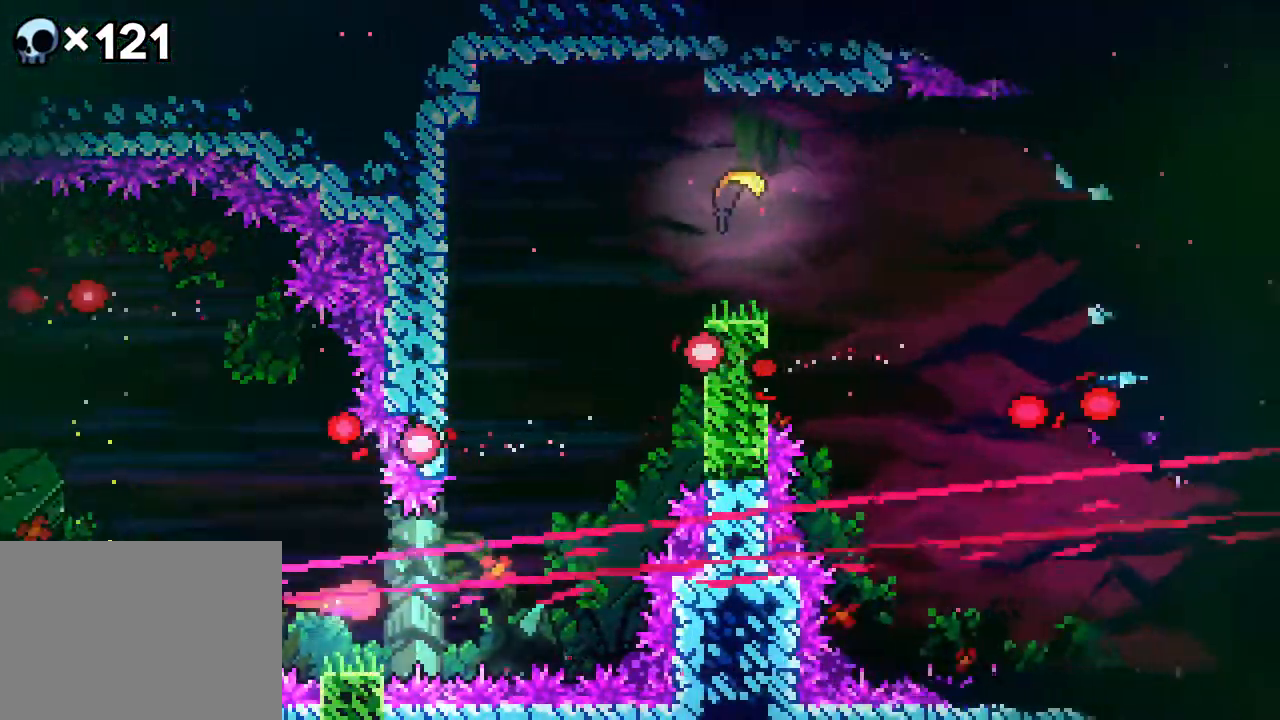
{"dt_ms": 500, "buttons": ["R2", "DPAD_UP", "DPAD_LEFT"], "events": [[50, "DPAD_UP", "down"], [100, "DPAD_RIGHT", "up"], [300, "DPAD_LEFT", "down"], [450, "DPAD_UP", "up"], [450, "R2", "down"], [500, "DPAD_UP", "down"]]}
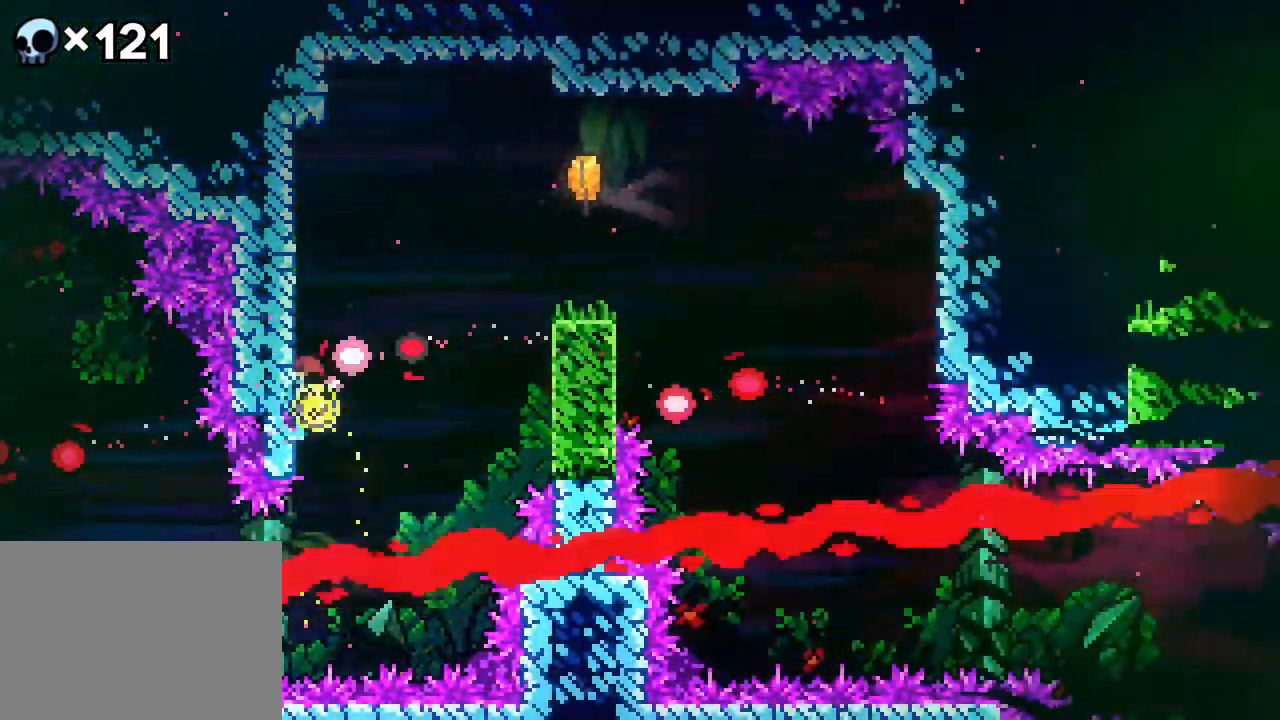
{"dt_ms": 500, "buttons": ["DPAD_LEFT"], "events": [[33, "DPAD_UP", "up"], [167, "R2", "up"], [267, "DPAD_UP", "down"], [450, "DPAD_UP", "up"]]}
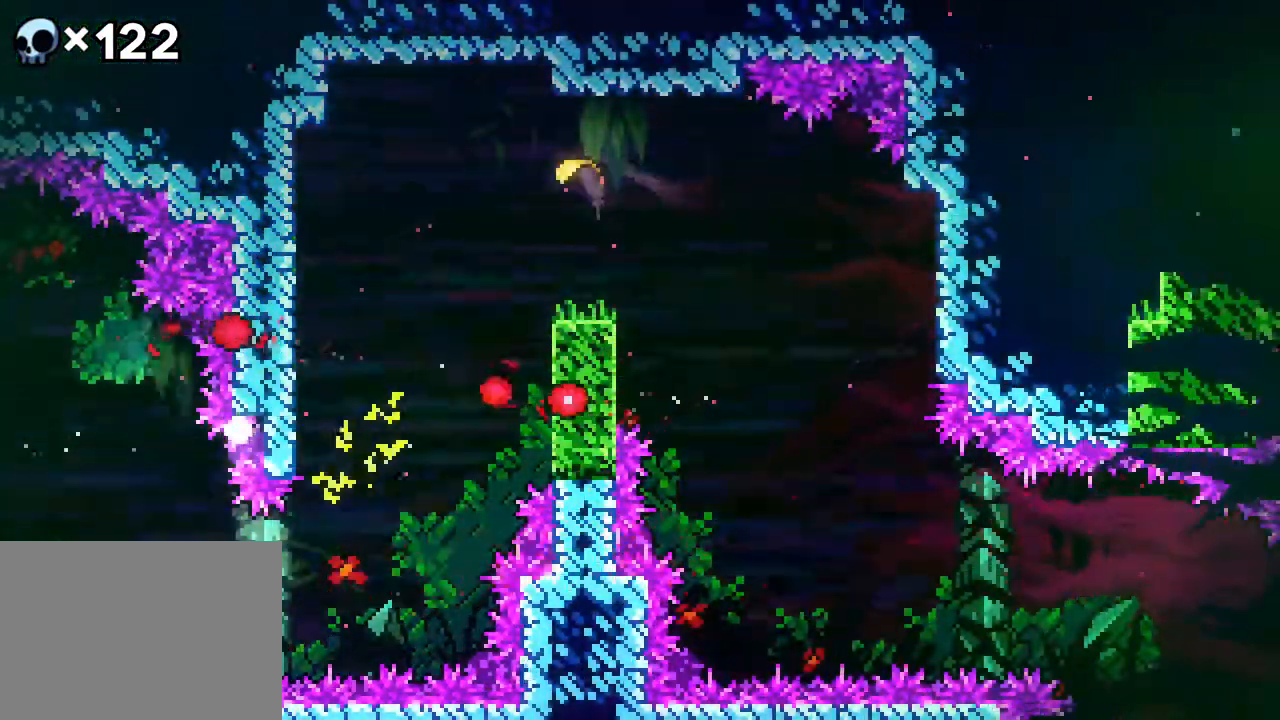
{"dt_ms": 500, "buttons": [], "events": [[50, "DPAD_LEFT", "up"]]}
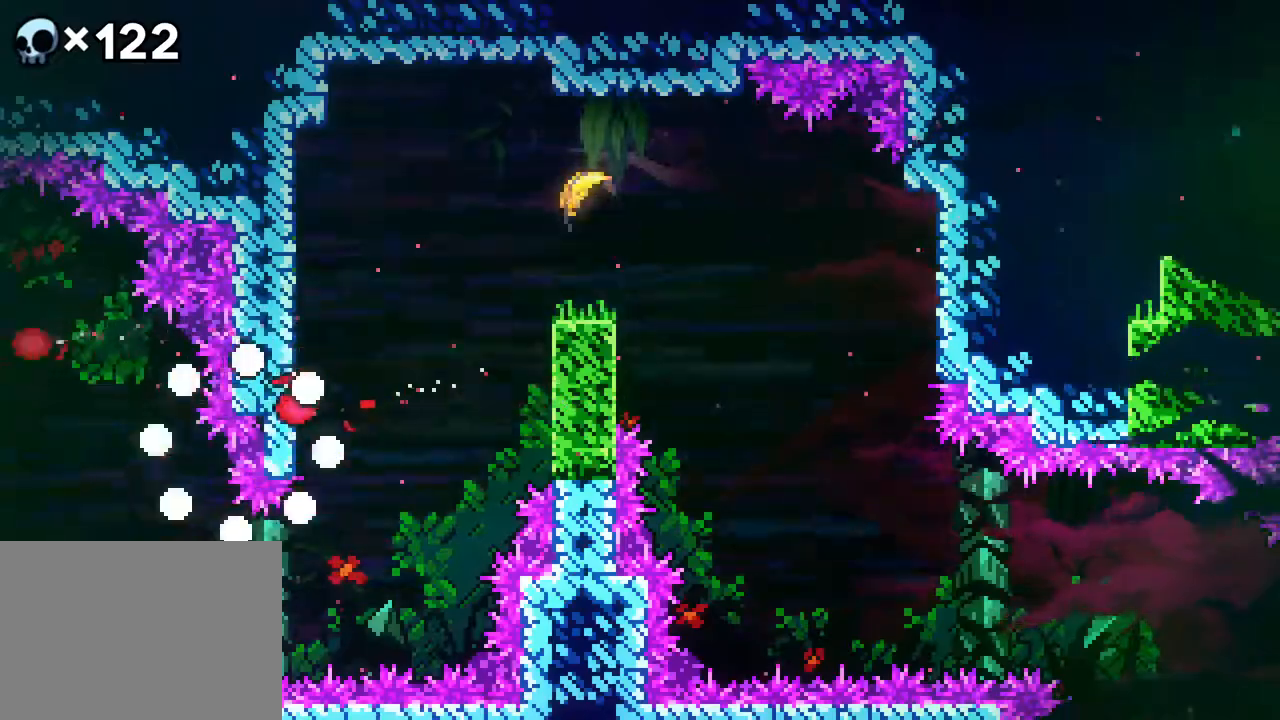
{"dt_ms": 500, "buttons": ["R2", "DPAD_RIGHT"], "events": [[117, "A", "down"], [150, "DPAD_RIGHT", "down"], [450, "A", "up"], [467, "R2", "down"]]}
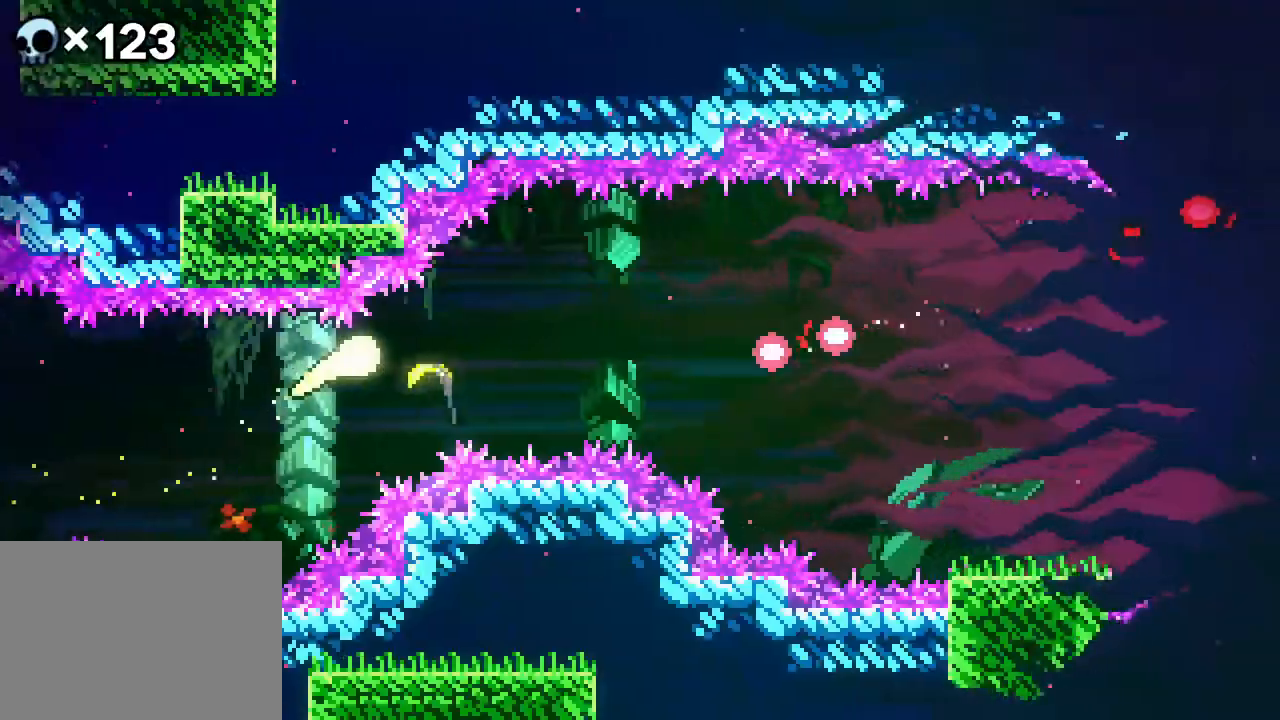
{"dt_ms": 500, "buttons": ["DPAD_RIGHT"], "events": [[133, "R2", "up"], [167, "DPAD_DOWN", "down"], [183, "R2", "down"], [350, "R2", "up"], [383, "DPAD_DOWN", "up"]]}
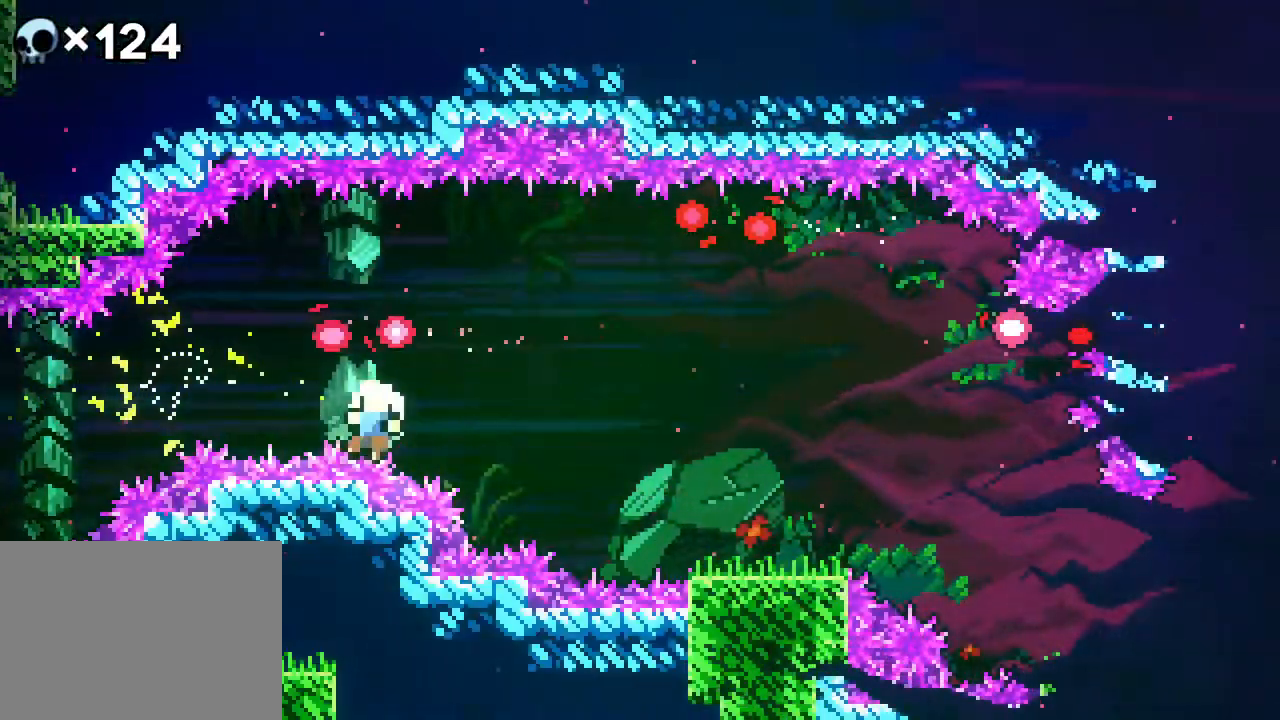
{"dt_ms": 500, "buttons": [], "events": [[450, "DPAD_RIGHT", "up"]]}
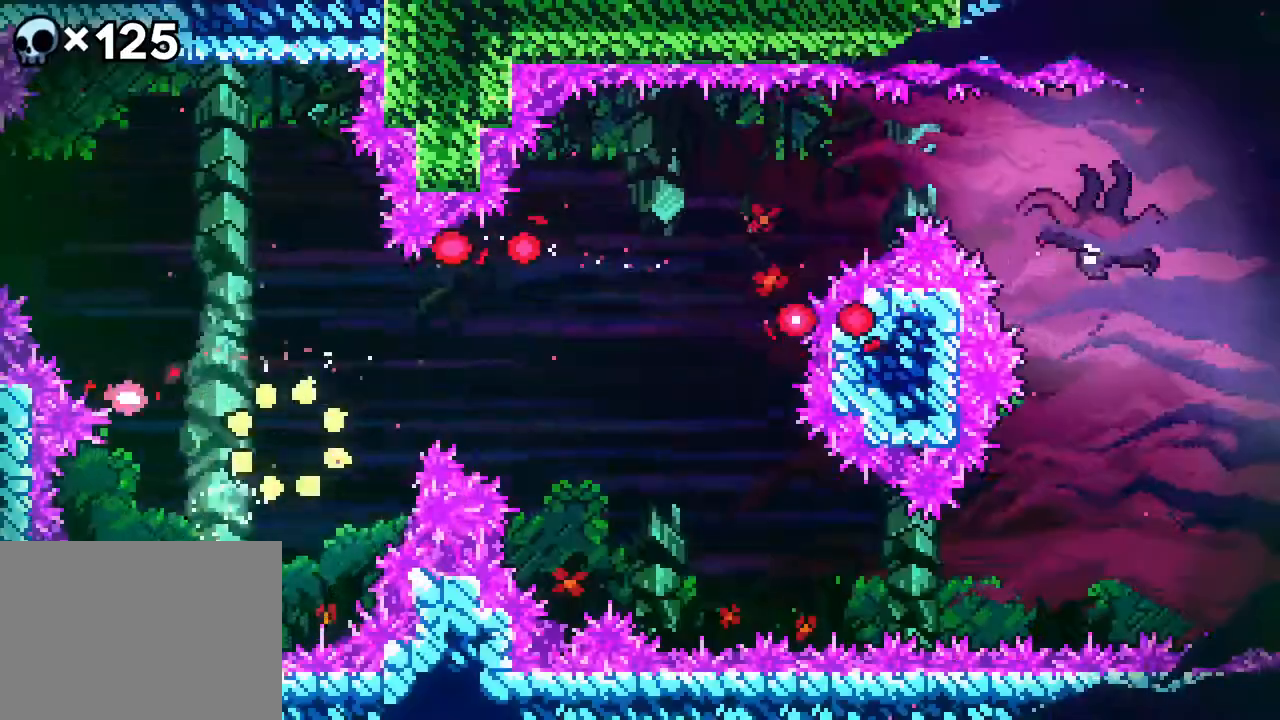
{"dt_ms": 500, "buttons": ["DPAD_RIGHT"], "events": [[283, "DPAD_RIGHT", "down"], [317, "DPAD_UP", "down"], [500, "DPAD_UP", "up"]]}
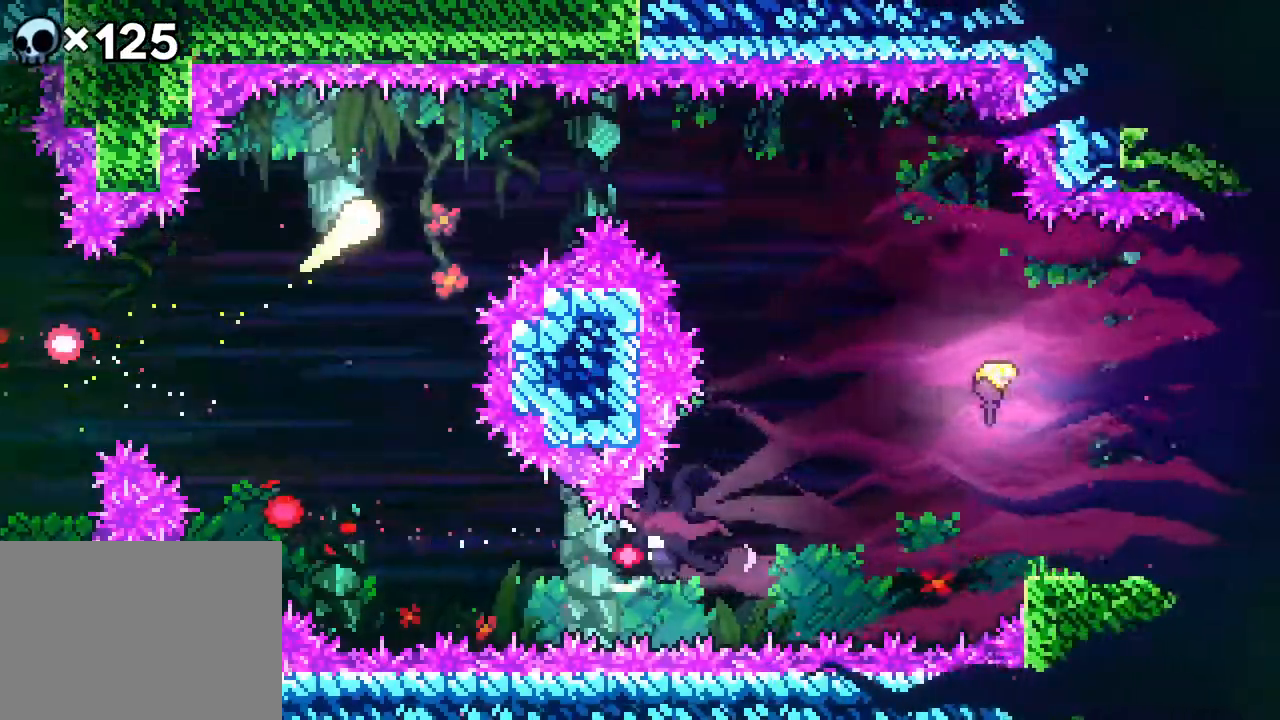
{"dt_ms": 500, "buttons": ["DPAD_DOWN", "DPAD_RIGHT"], "events": [[17, "R2", "down"], [67, "R2", "up"], [417, "DPAD_DOWN", "down"]]}
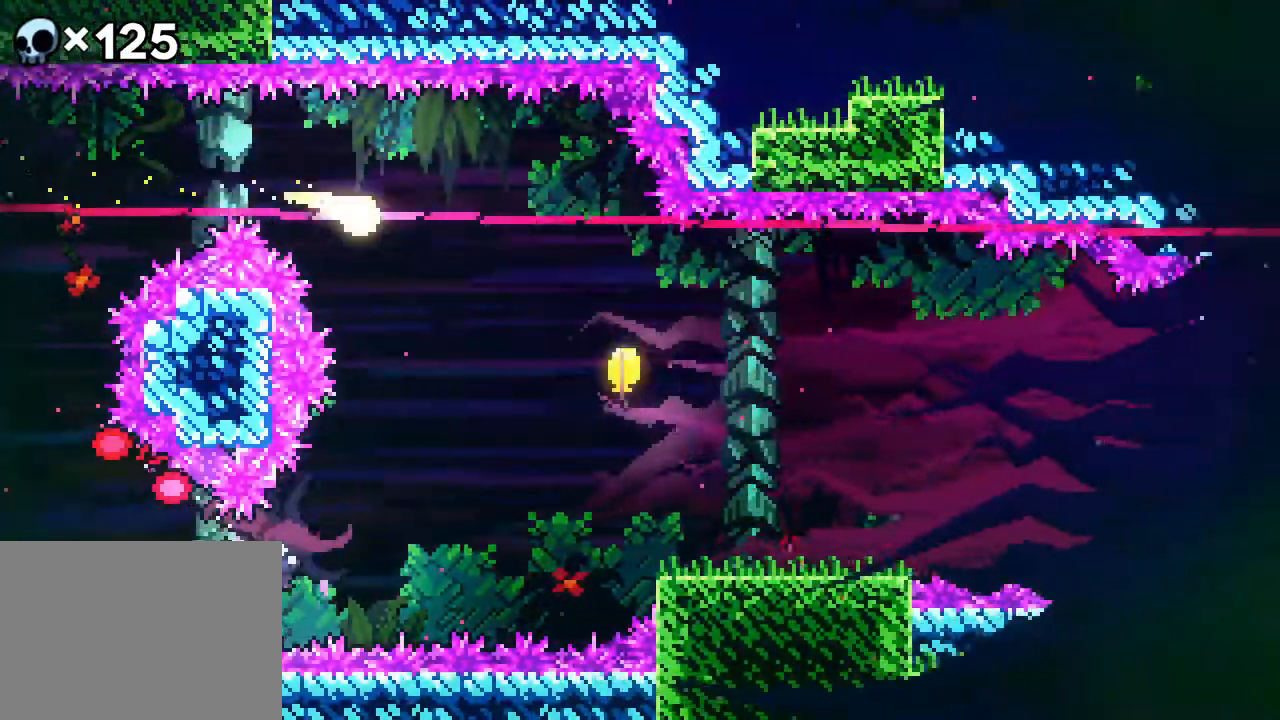
{"dt_ms": 500, "buttons": ["DPAD_LEFT"], "events": [[250, "DPAD_LEFT", "down"], [250, "DPAD_RIGHT", "up"], [333, "R2", "down"], [417, "R2", "up"], [483, "DPAD_DOWN", "up"]]}
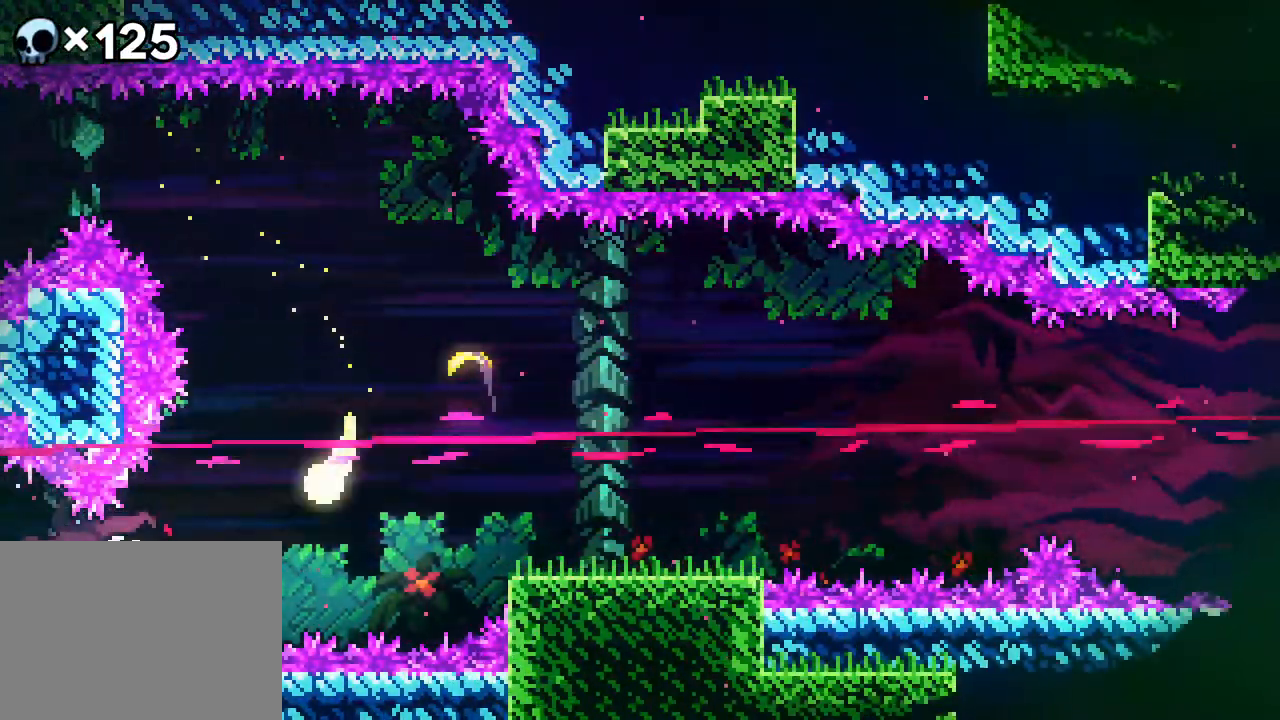
{"dt_ms": 500, "buttons": ["DPAD_LEFT"], "events": []}
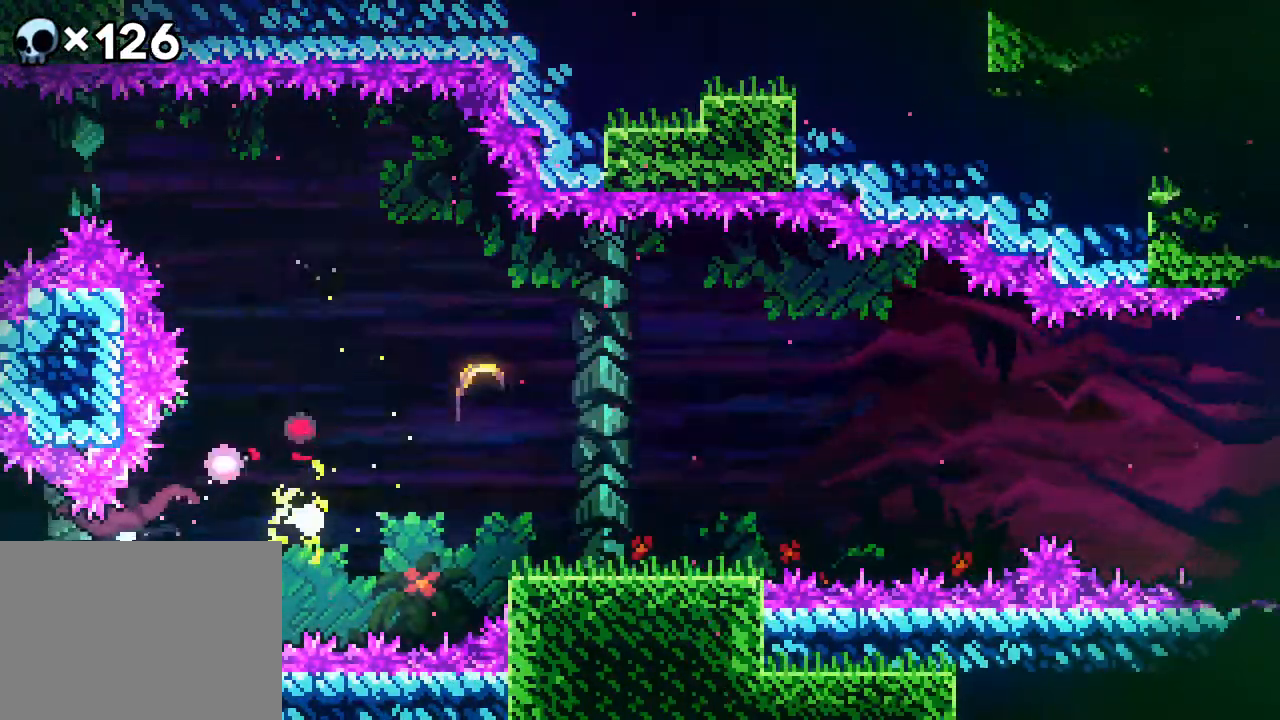
{"dt_ms": 500, "buttons": ["R2", "DPAD_LEFT"], "events": [[417, "DPAD_LEFT", "up"], [467, "DPAD_LEFT", "down"], [467, "DPAD_UP", "down"], [467, "R2", "down"], [483, "DPAD_UP", "up"]]}
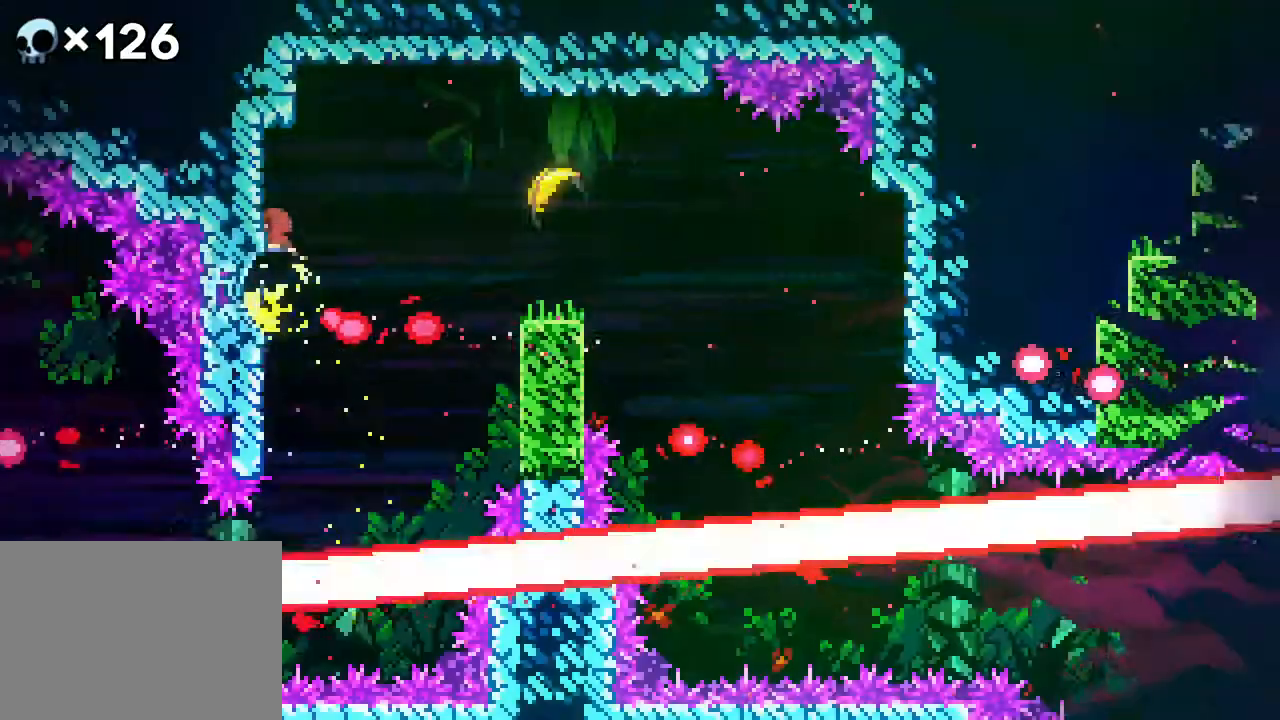
{"dt_ms": 500, "buttons": [], "events": [[33, "DPAD_UP", "down"], [33, "R2", "up"], [67, "DPAD_LEFT", "up"], [350, "DPAD_UP", "up"]]}
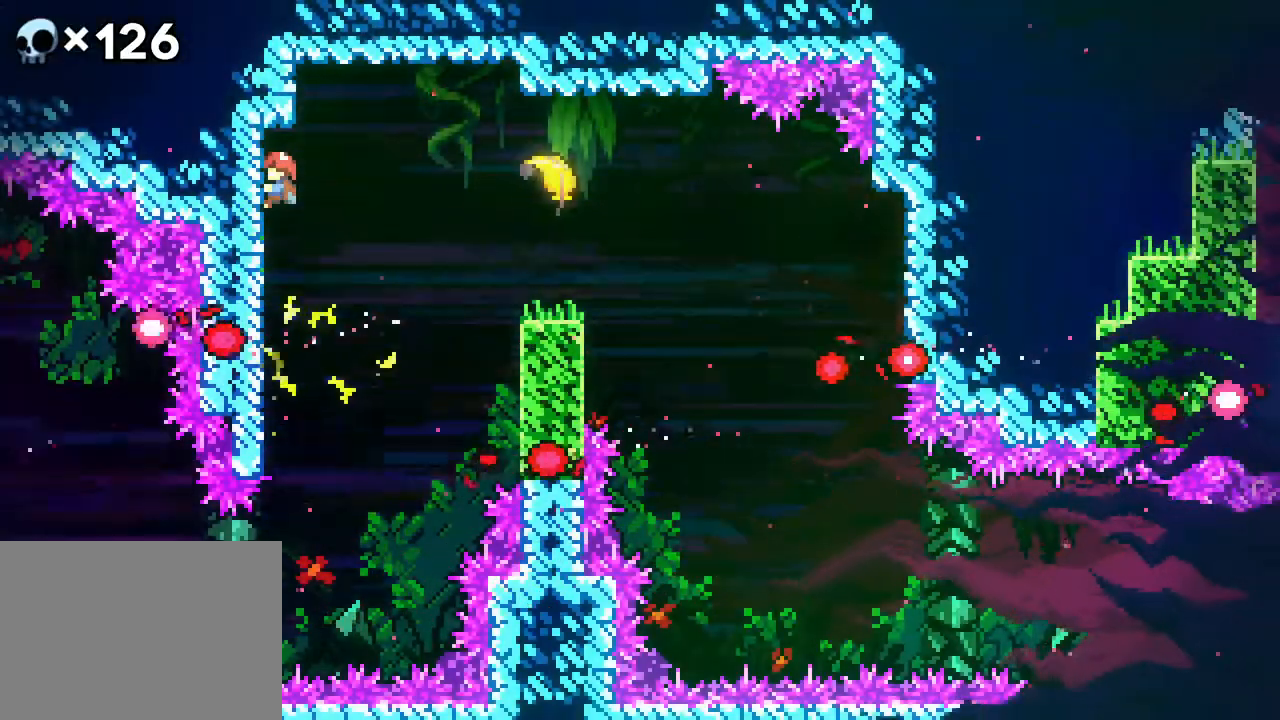
{"dt_ms": 500, "buttons": [], "events": []}
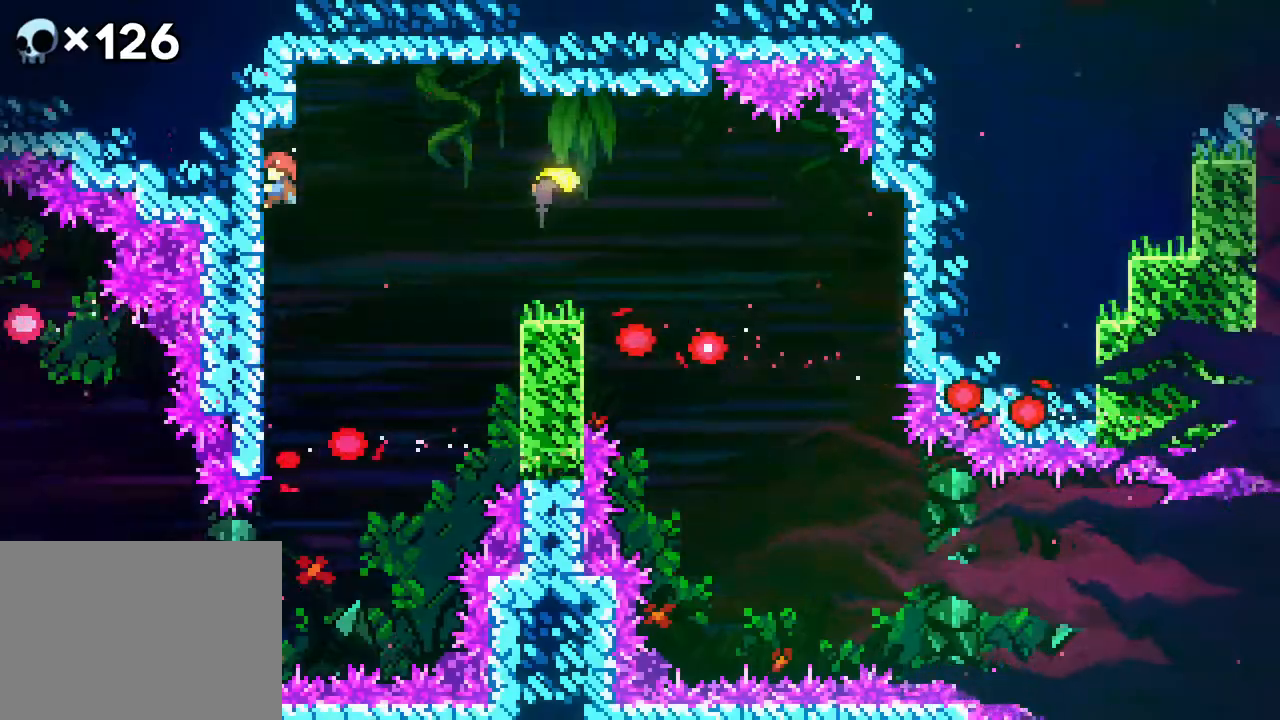
{"dt_ms": 500, "buttons": ["DPAD_RIGHT"], "events": [[233, "DPAD_RIGHT", "down"], [250, "A", "down"], [333, "A", "up"]]}
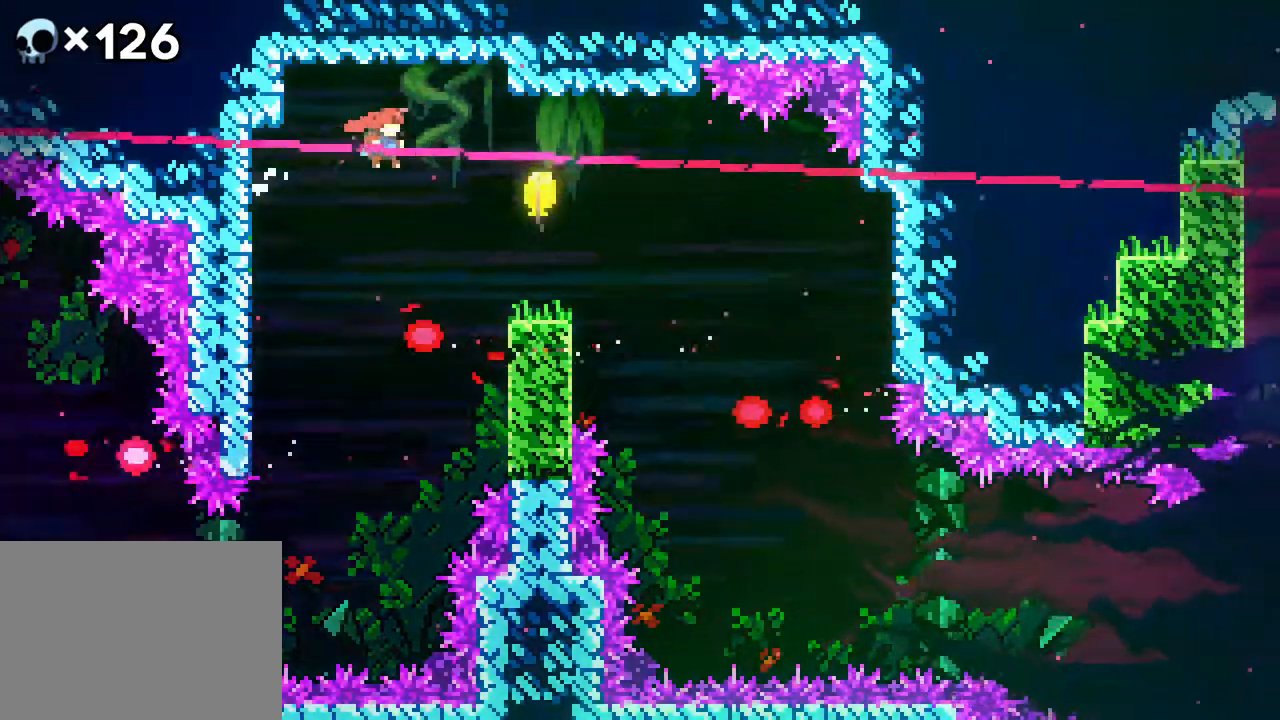
{"dt_ms": 500, "buttons": ["DPAD_RIGHT"], "events": []}
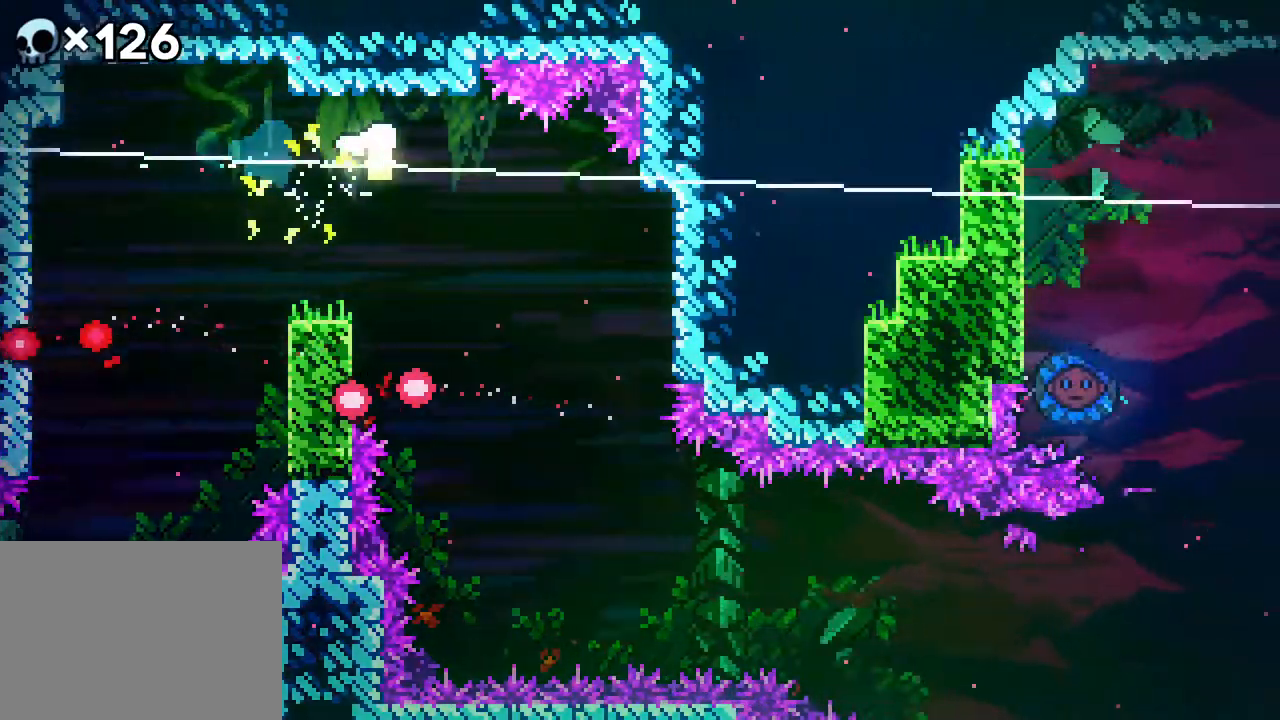
{"dt_ms": 500, "buttons": ["DPAD_DOWN", "DPAD_RIGHT"], "events": [[133, "DPAD_DOWN", "down"], [217, "DPAD_RIGHT", "up"], [417, "DPAD_DOWN", "up"], [417, "DPAD_RIGHT", "down"], [483, "DPAD_DOWN", "down"]]}
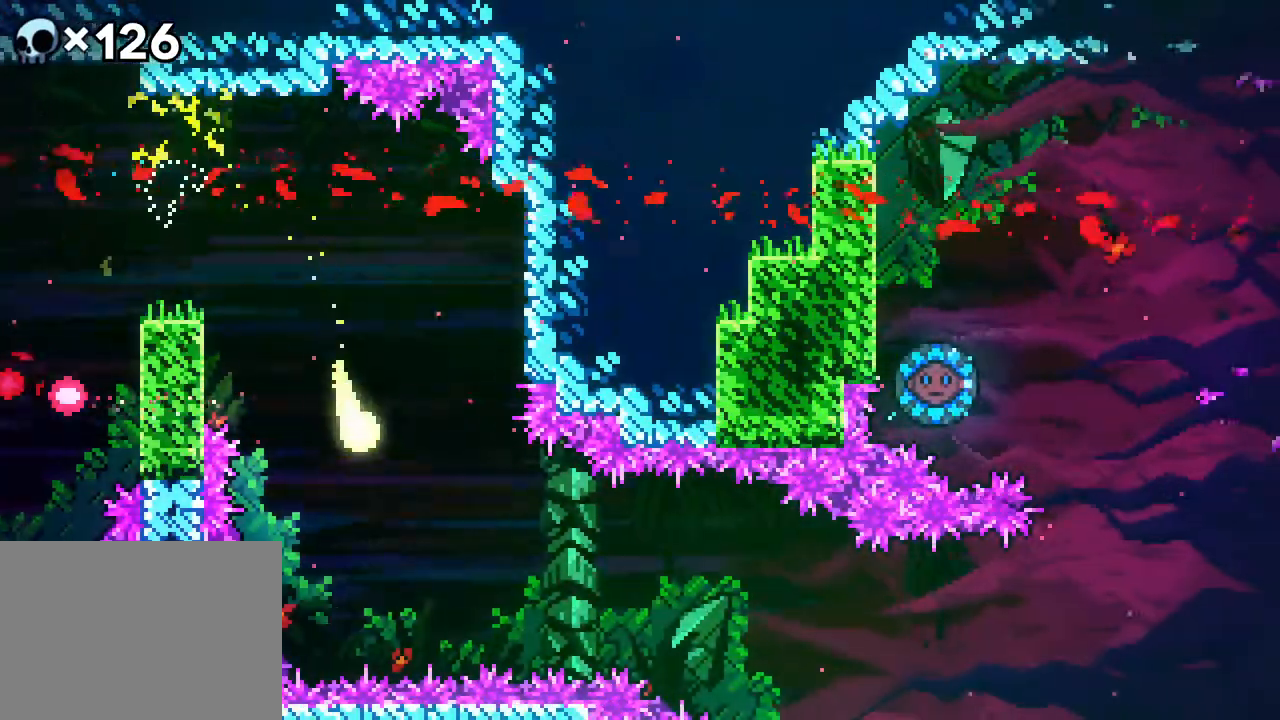
{"dt_ms": 500, "buttons": ["DPAD_RIGHT"], "events": [[50, "DPAD_DOWN", "up"]]}
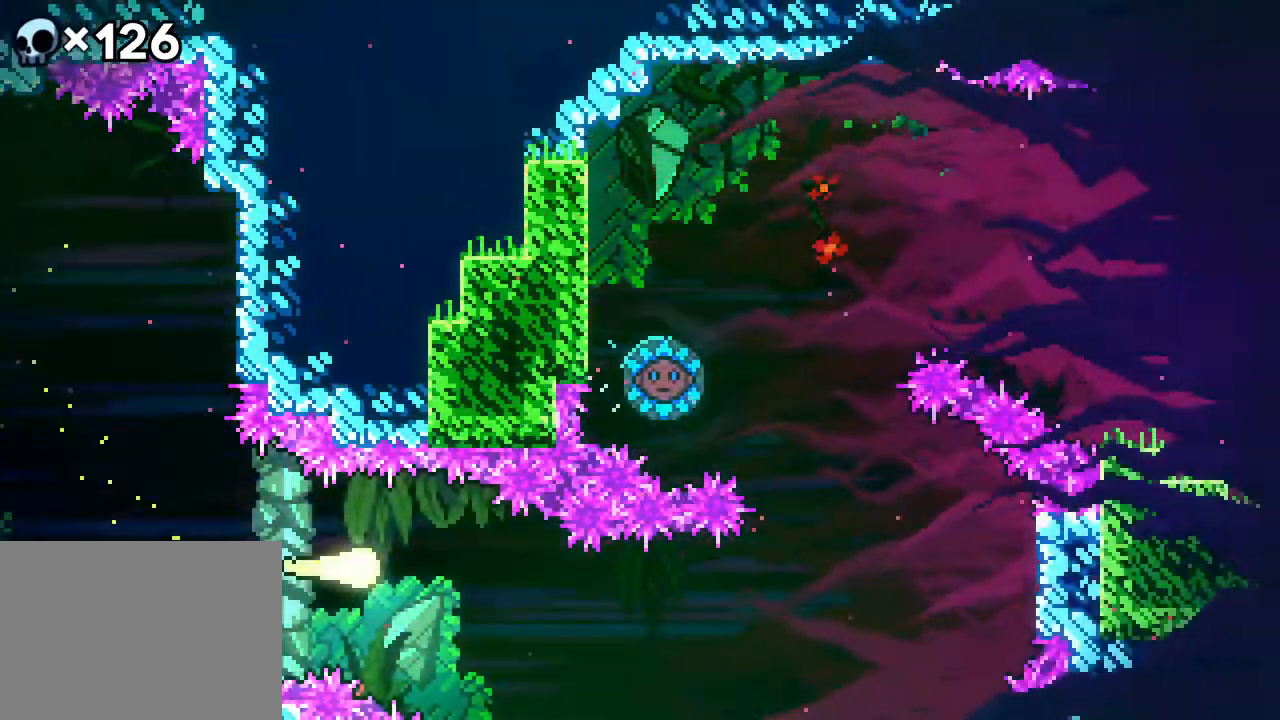
{"dt_ms": 500, "buttons": ["DPAD_UP", "DPAD_RIGHT"], "events": [[117, "DPAD_DOWN", "down"], [167, "DPAD_DOWN", "up"], [483, "DPAD_UP", "down"]]}
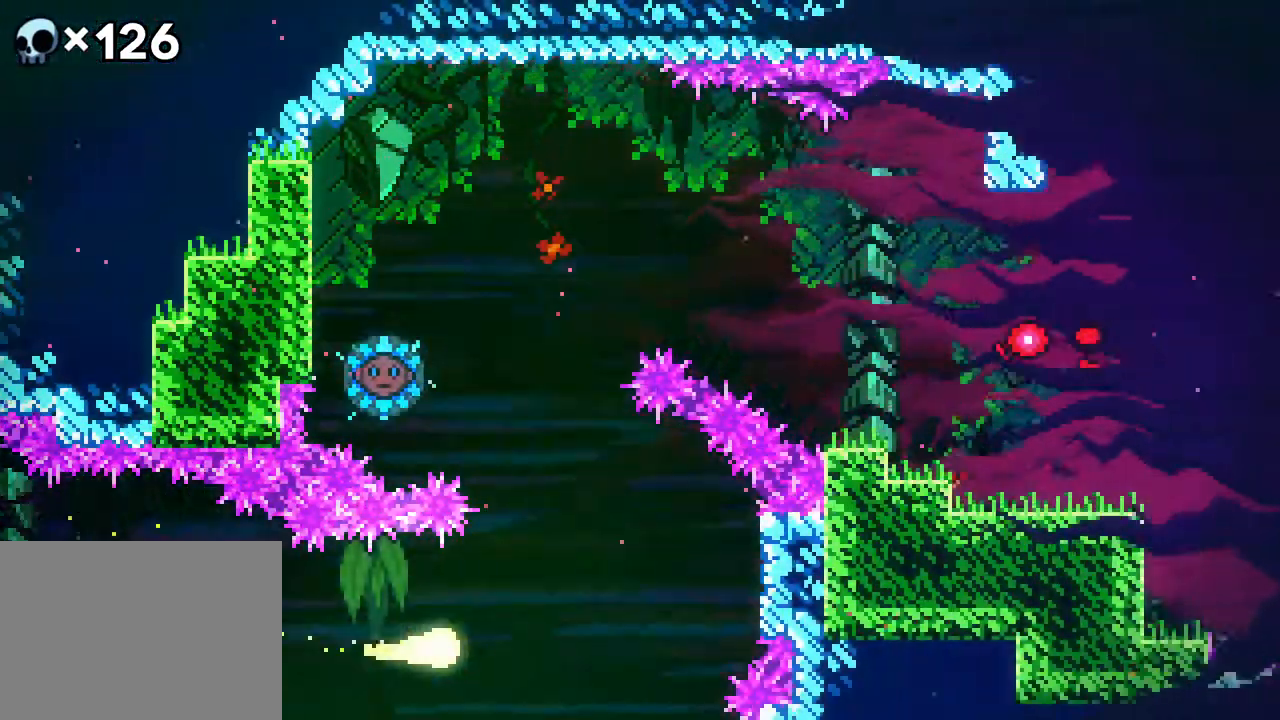
{"dt_ms": 500, "buttons": ["DPAD_LEFT"], "events": [[167, "DPAD_LEFT", "down"], [167, "DPAD_RIGHT", "up"], [500, "DPAD_UP", "up"]]}
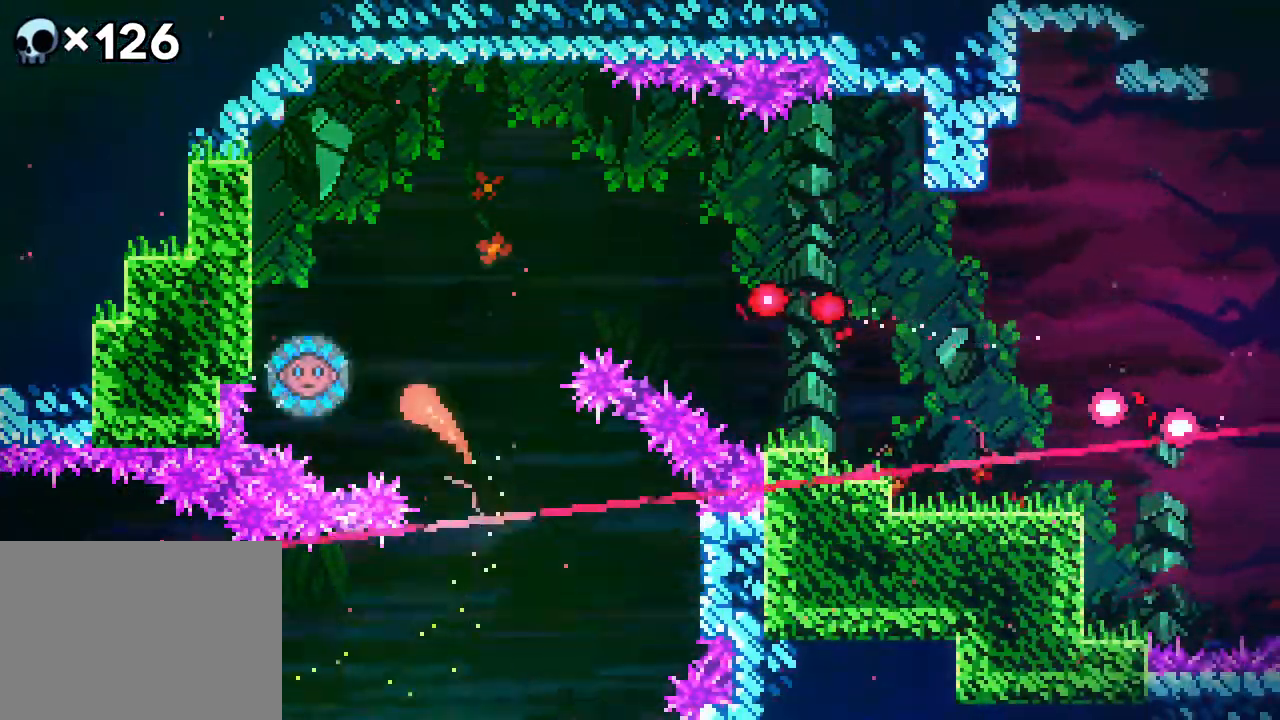
{"dt_ms": 500, "buttons": ["DPAD_UP", "DPAD_RIGHT"], "events": [[233, "DPAD_UP", "down"], [383, "DPAD_LEFT", "up"], [433, "DPAD_RIGHT", "down"]]}
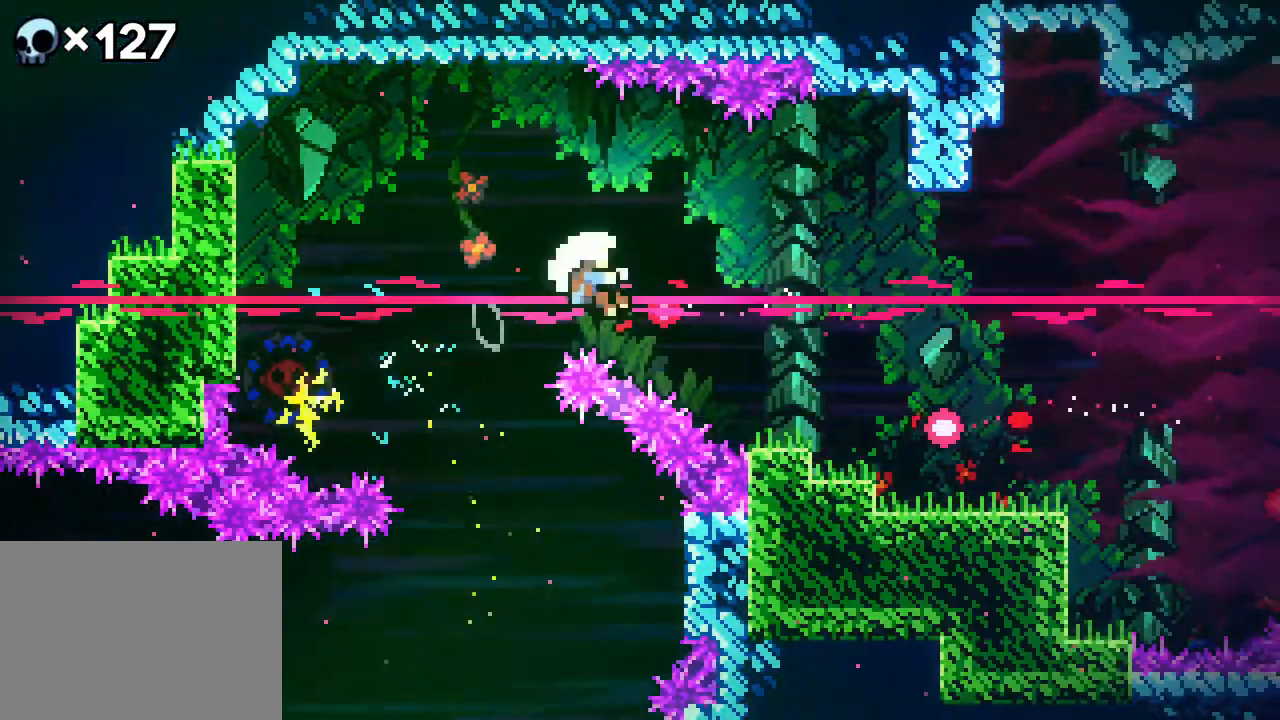
{"dt_ms": 500, "buttons": [], "events": [[350, "DPAD_UP", "up"], [400, "DPAD_RIGHT", "up"]]}
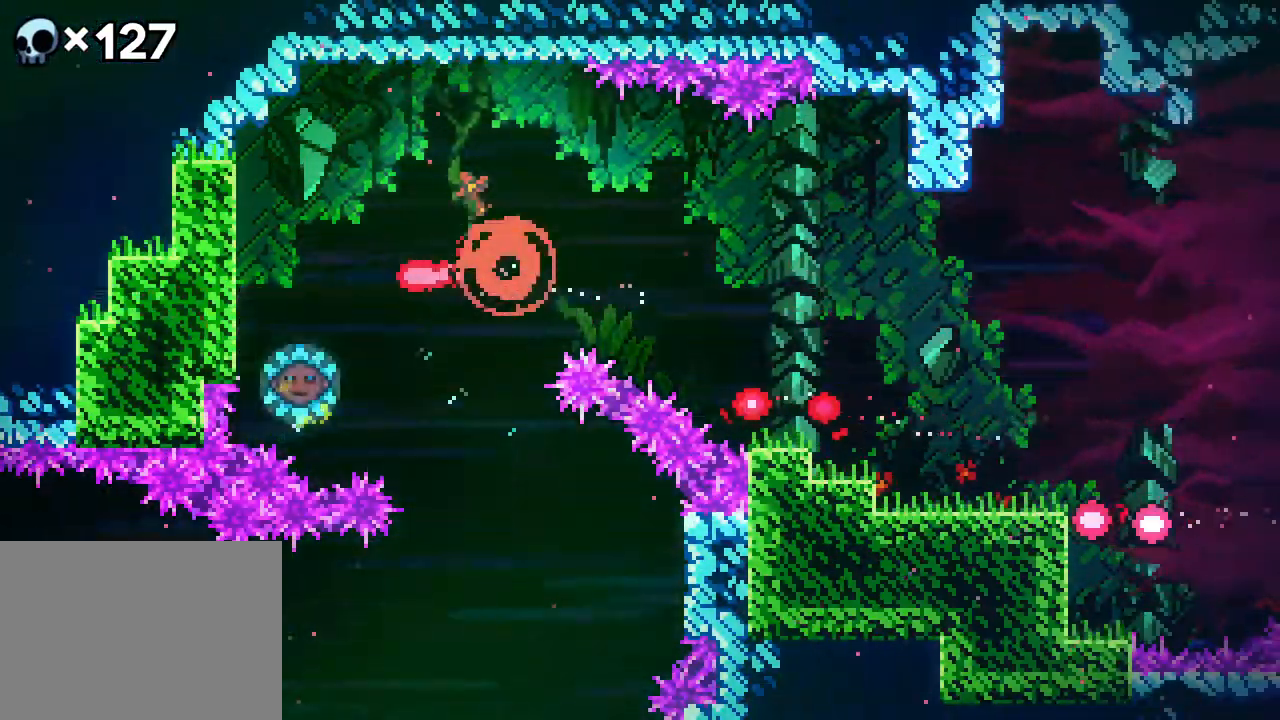
{"dt_ms": 500, "buttons": ["DPAD_DOWN", "DPAD_RIGHT"], "events": [[33, "DPAD_RIGHT", "down"], [33, "DPAD_UP", "down"], [167, "DPAD_UP", "up"], [317, "R2", "down"], [350, "DPAD_DOWN", "down"], [417, "R2", "up"]]}
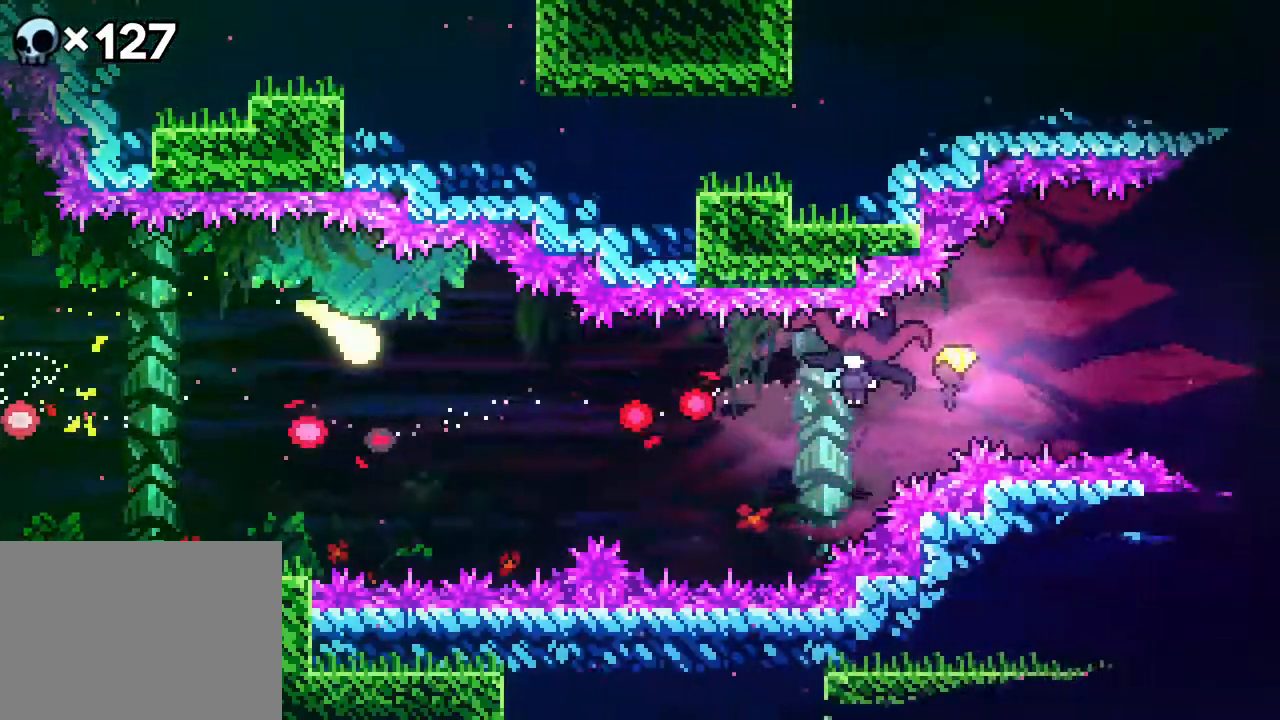
{"dt_ms": 1000, "buttons": []}
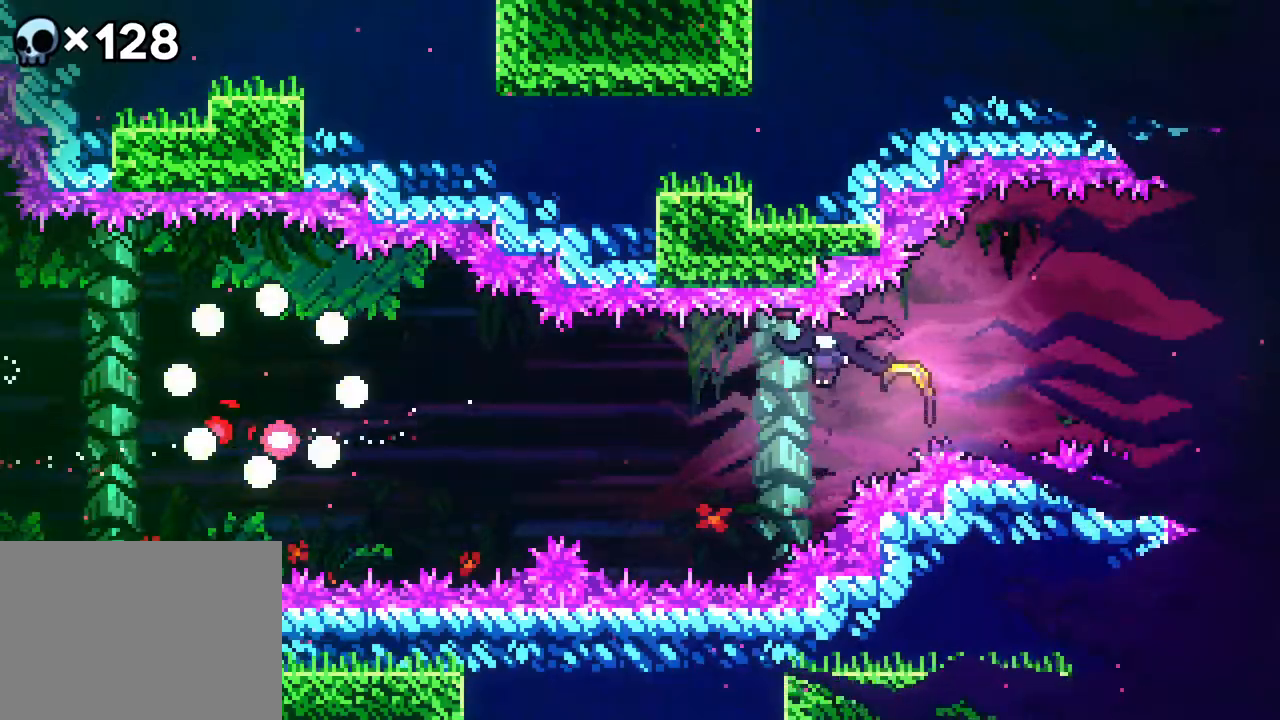
{"dt_ms": 500, "buttons": ["DPAD_DOWN", "DPAD_RIGHT"], "events": [[33, "DPAD_RIGHT", "down"], [250, "DPAD_DOWN", "down"], [367, "DPAD_DOWN", "up"], [467, "DPAD_DOWN", "down"]]}